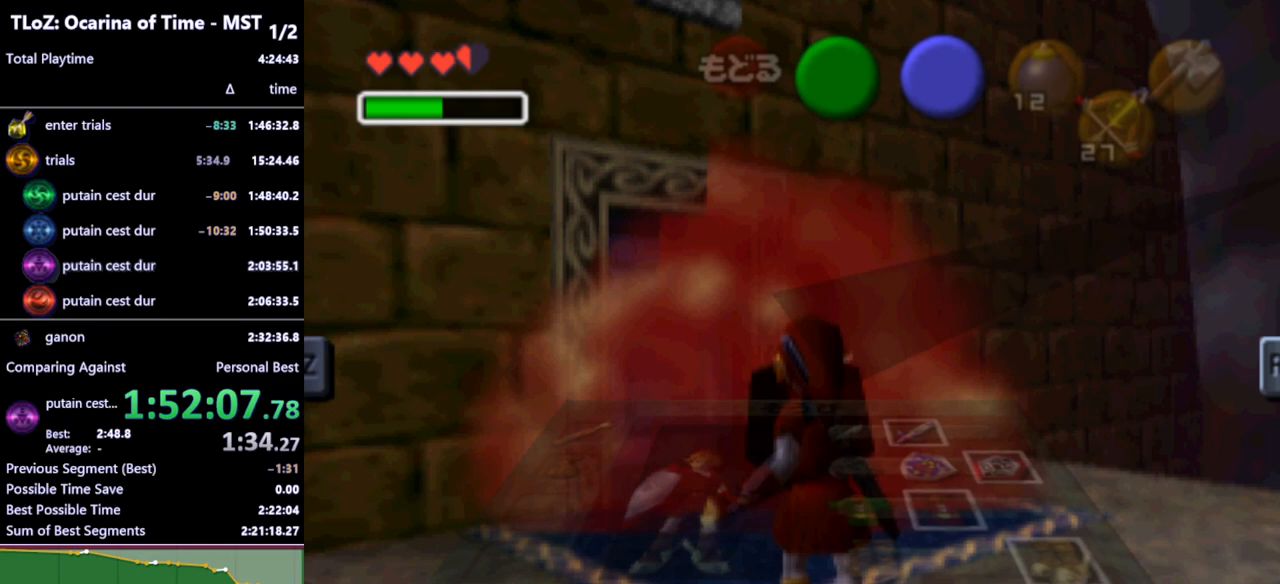
Gameplay with a controller (Nintendo layout); each line is a JSON object with the inputs held at the frame after it. "events" lists button and stick changes between this image and that frame as [ms after this image, input, new state], when the widget could be followed in between. Not read: L3 R3.
{"buttons": ["L1", "R1"], "left_stick": "down-left", "right_stick": "center", "events": [[67, "L1", "down"], [100, "R1", "down"]]}
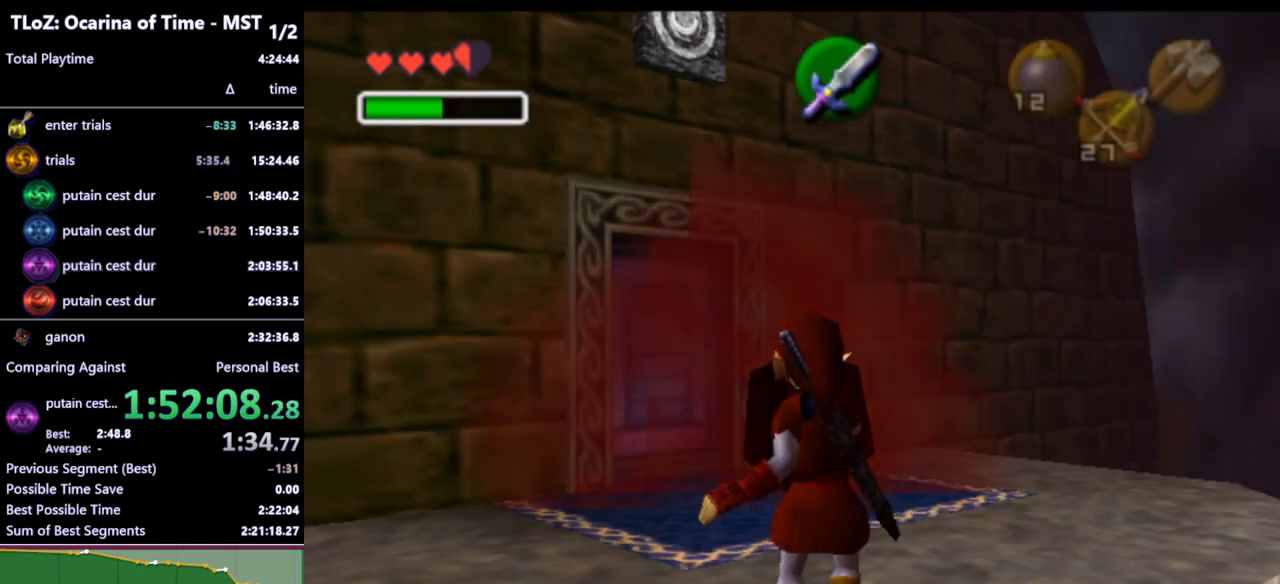
{"buttons": ["L1", "R1"], "left_stick": "down-left", "right_stick": "center", "events": []}
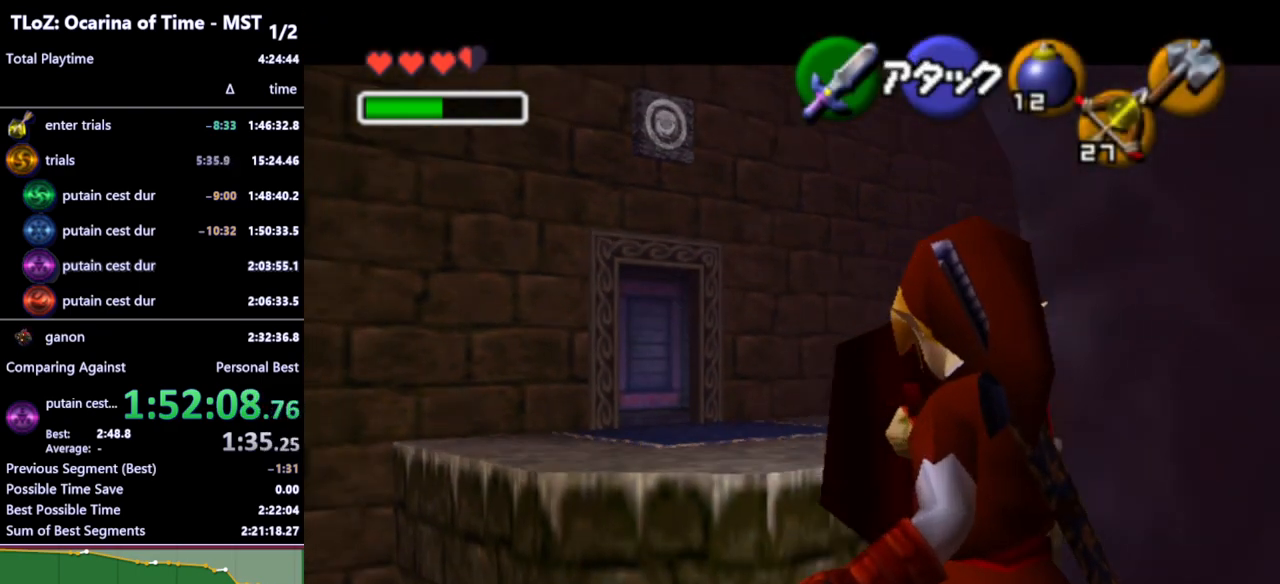
{"buttons": [], "left_stick": "down-left", "right_stick": "center", "events": [[67, "R1", "up"], [233, "L1", "up"]]}
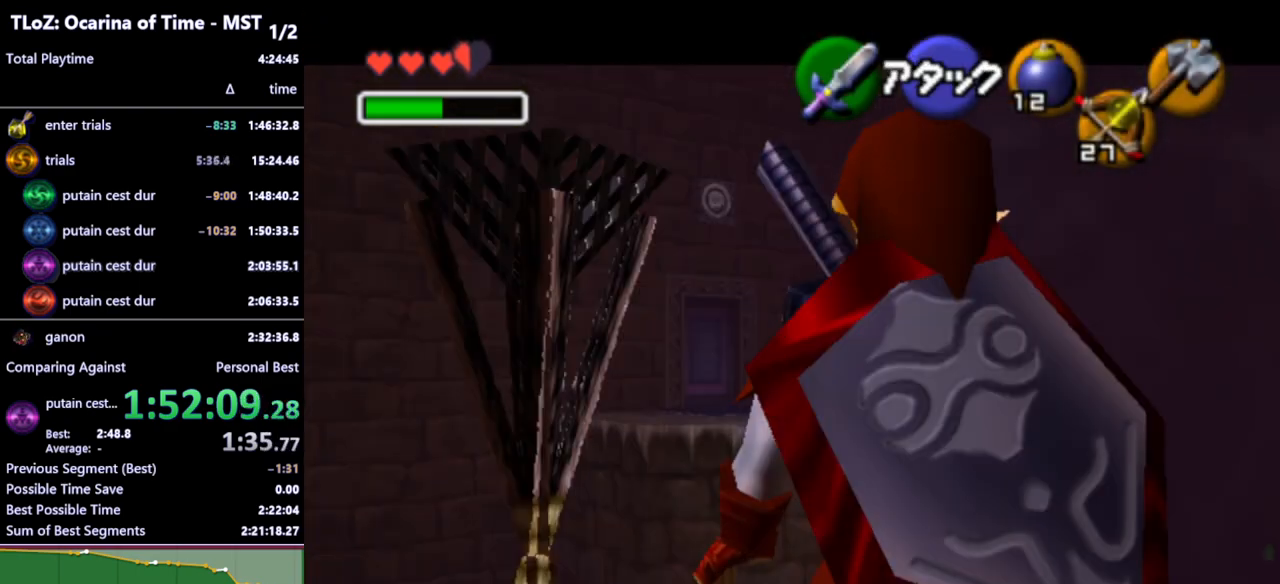
{"buttons": [], "left_stick": "down-left", "right_stick": "center", "events": [[233, "START", "down"], [367, "START", "up"]]}
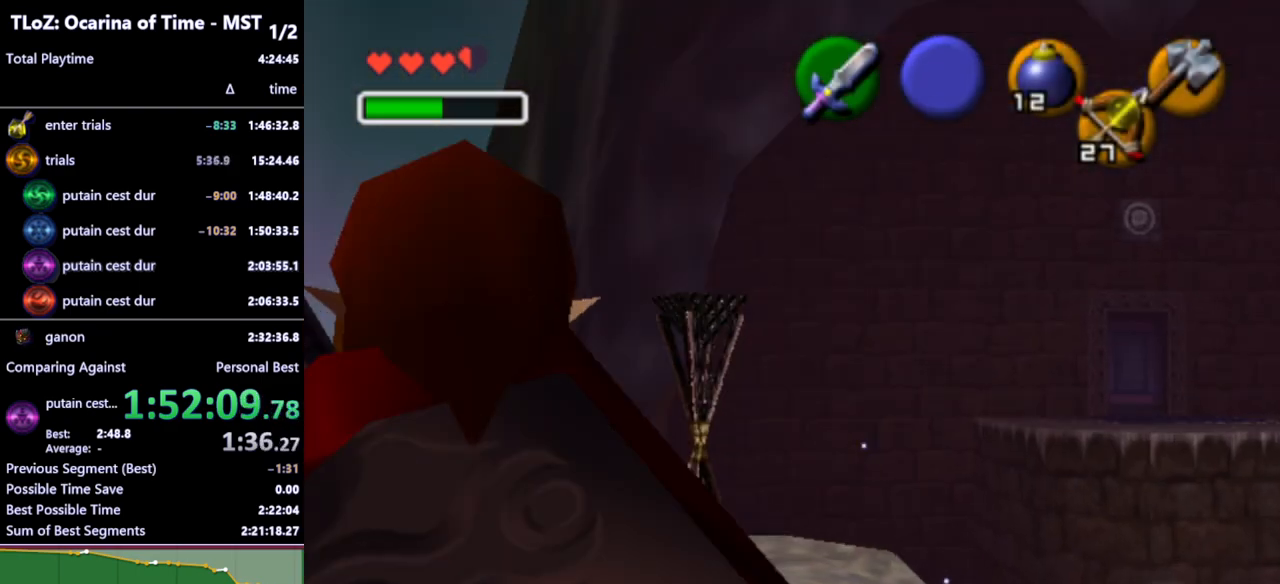
{"buttons": [], "left_stick": "down-left", "right_stick": "center", "events": []}
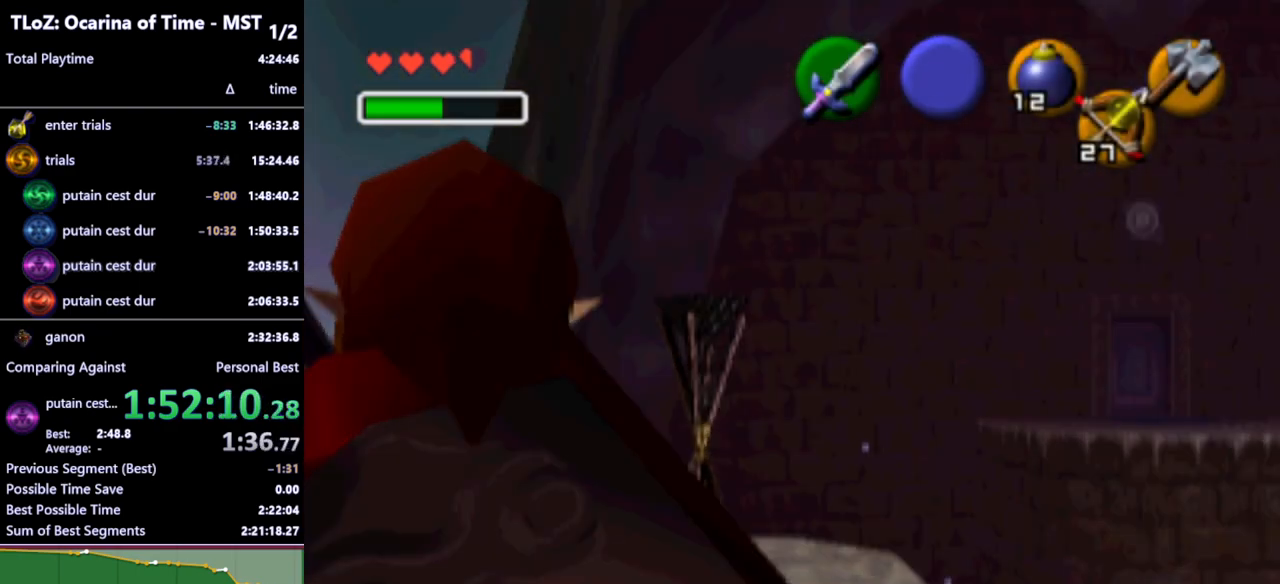
{"buttons": [], "left_stick": "down-left", "right_stick": "center", "events": []}
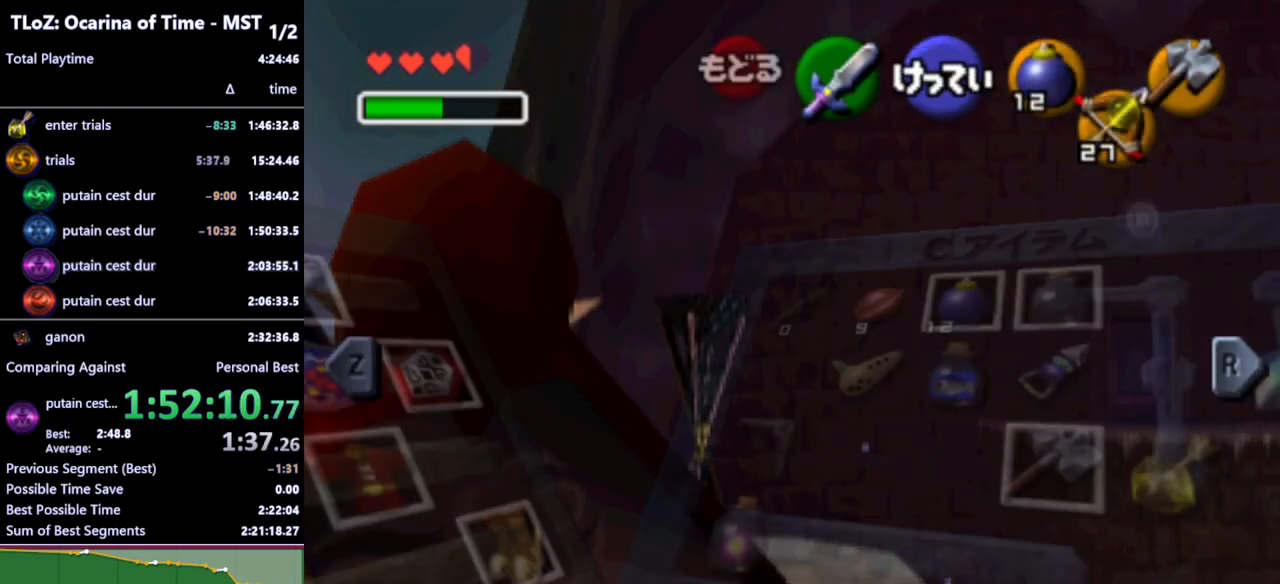
{"buttons": [], "left_stick": "down-left", "right_stick": "center", "events": []}
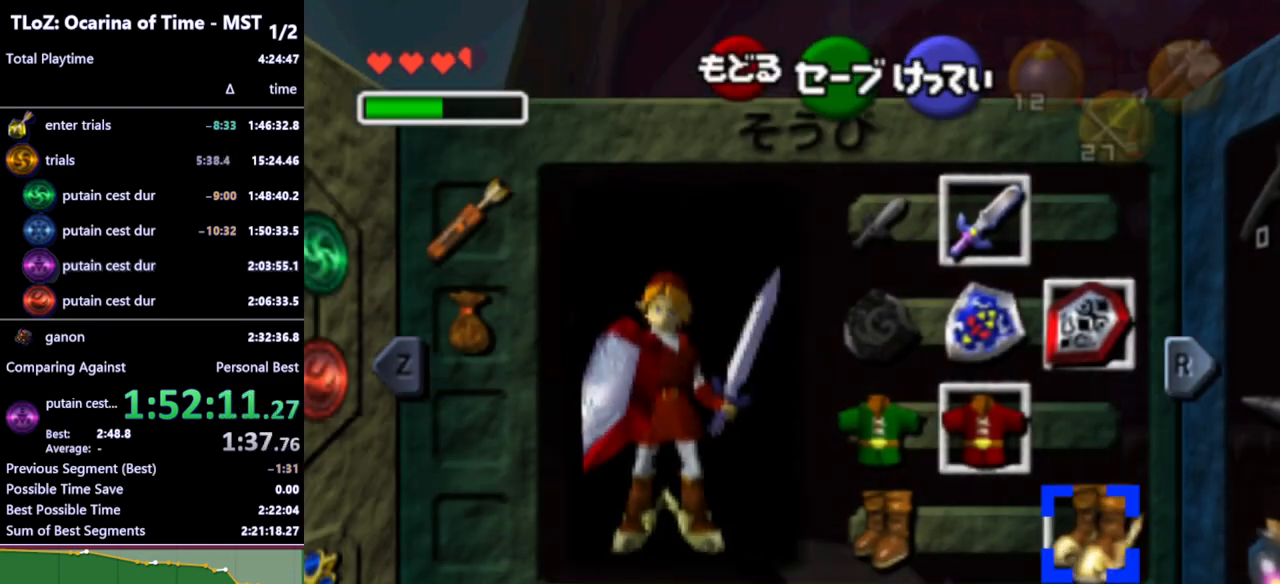
{"buttons": [], "left_stick": "center", "right_stick": "center", "events": [[67, "left_stick", "center"], [267, "left_stick", "down-left"], [500, "left_stick", "center"]]}
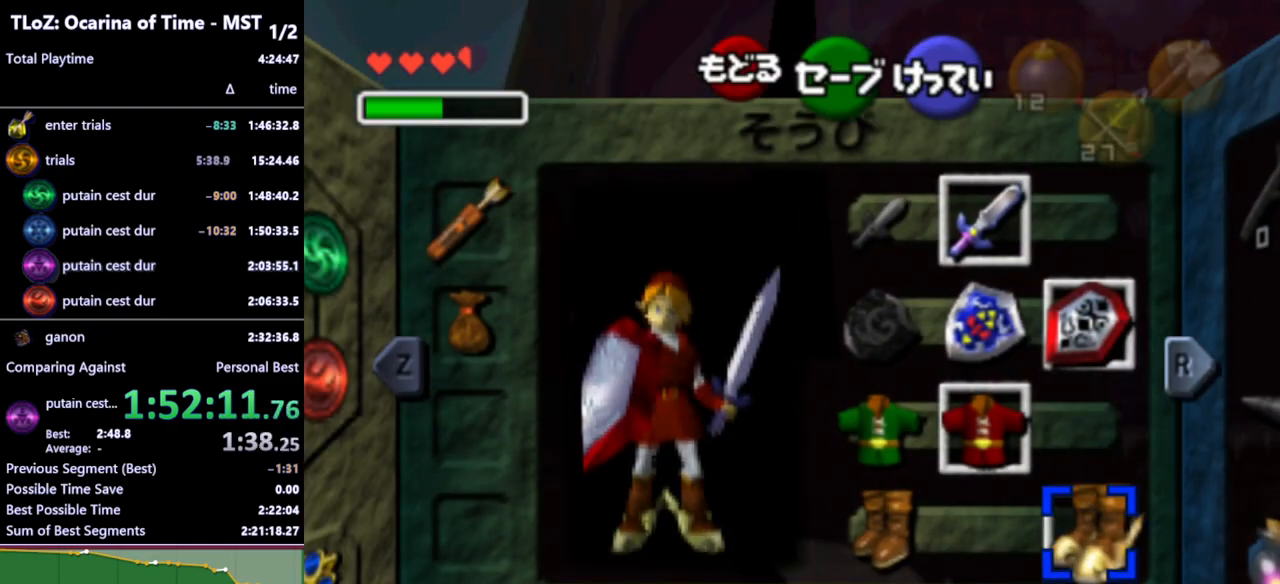
{"buttons": [], "left_stick": "center", "right_stick": "center", "events": []}
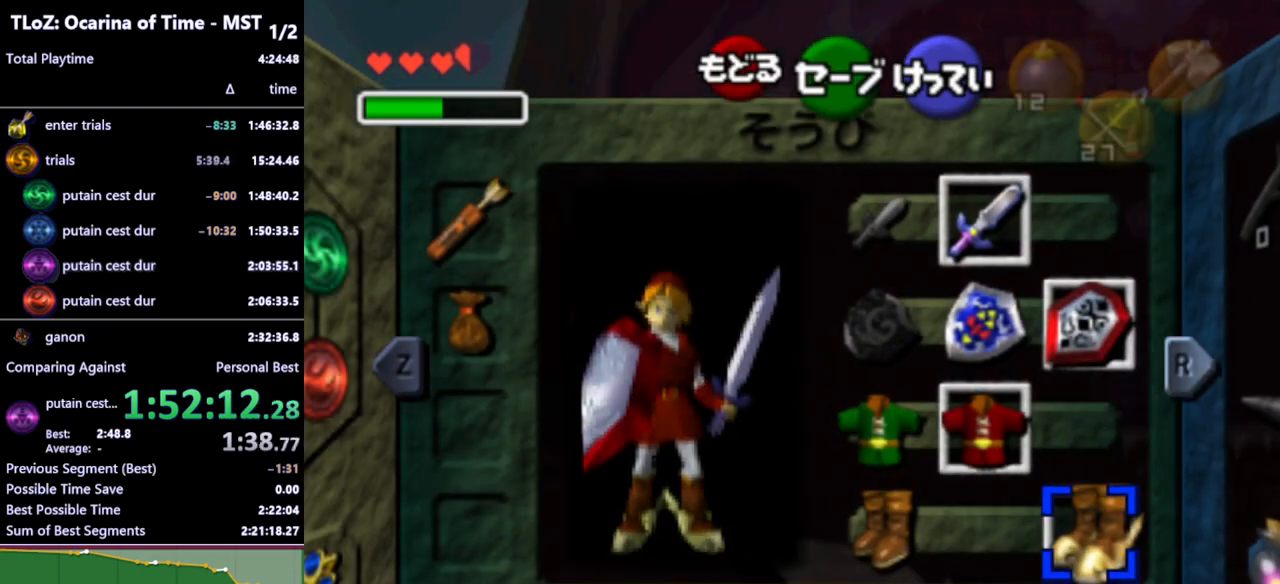
{"buttons": [], "left_stick": "down-left", "right_stick": "center", "events": [[200, "left_stick", "down-left"]]}
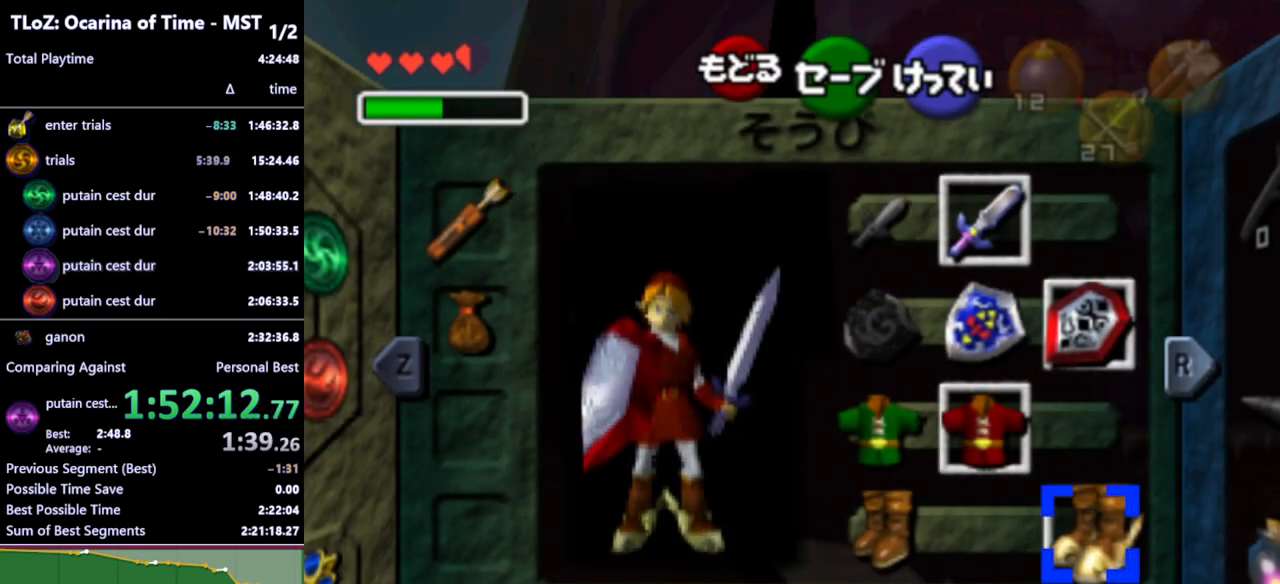
{"buttons": [], "left_stick": "down-left", "right_stick": "center", "events": []}
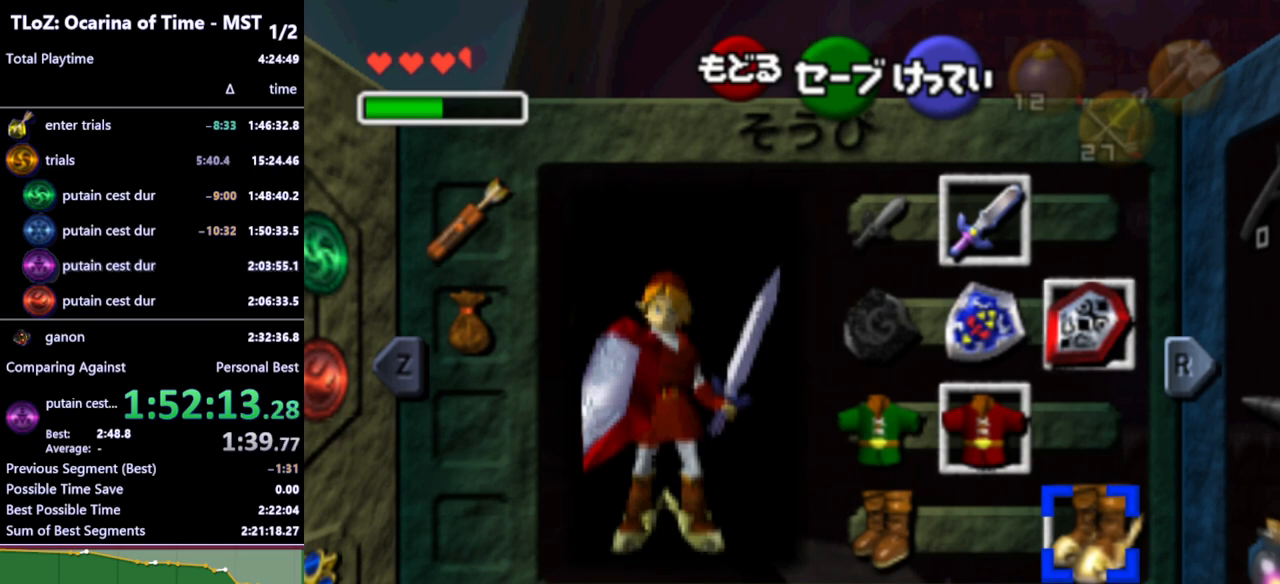
{"buttons": [], "left_stick": "down-left", "right_stick": "center", "events": []}
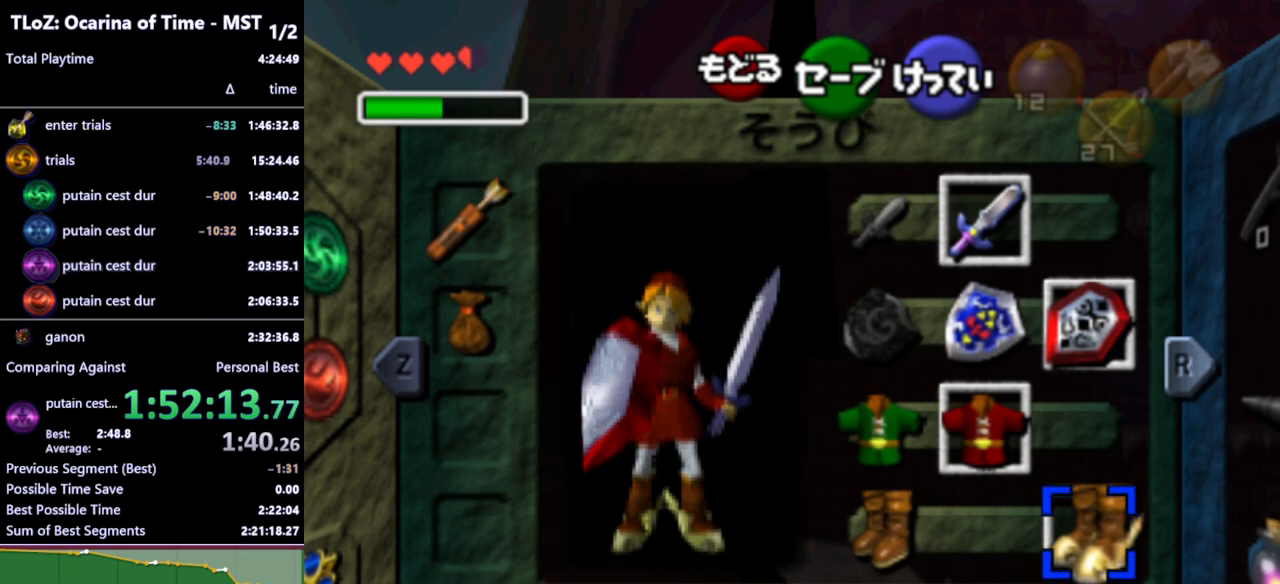
{"buttons": [], "left_stick": "down-left", "right_stick": "center", "events": [[167, "START", "down"], [300, "START", "up"]]}
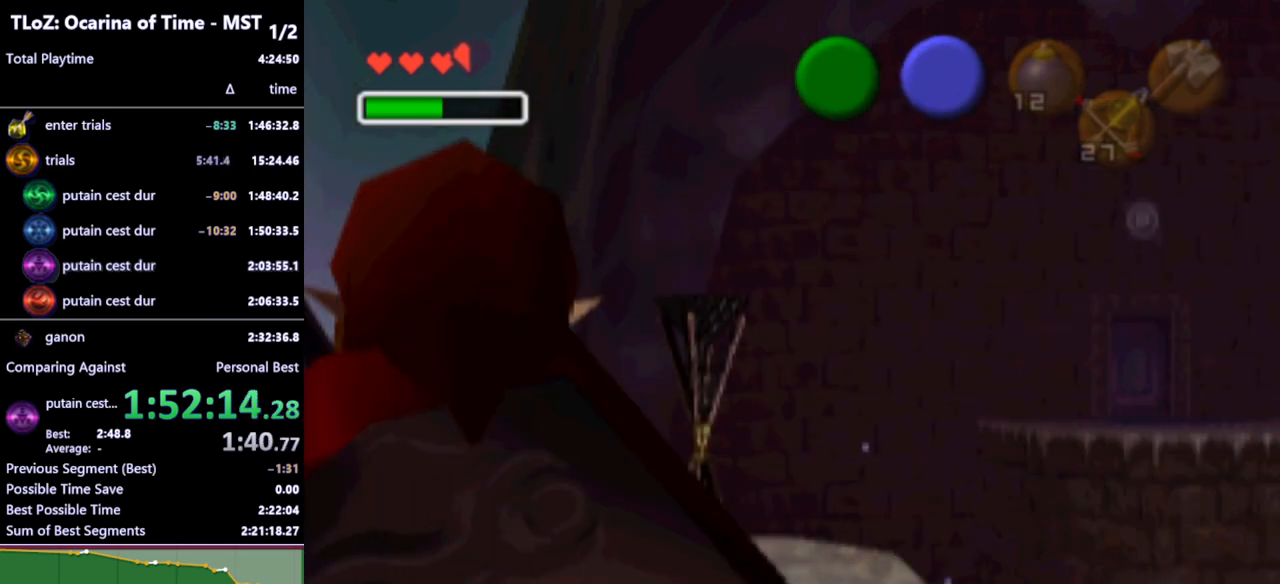
{"buttons": ["L1"], "left_stick": "down-left", "right_stick": "center", "events": [[67, "L1", "down"]]}
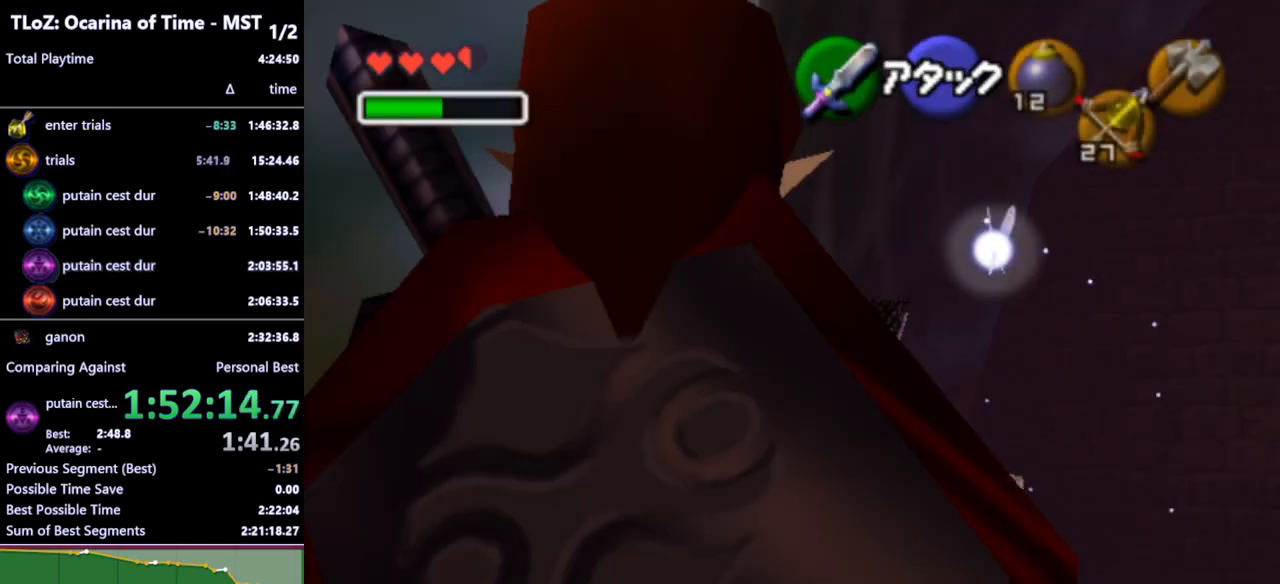
{"buttons": ["L1"], "left_stick": "down-left", "right_stick": "center", "events": [[100, "START", "down"], [200, "START", "up"]]}
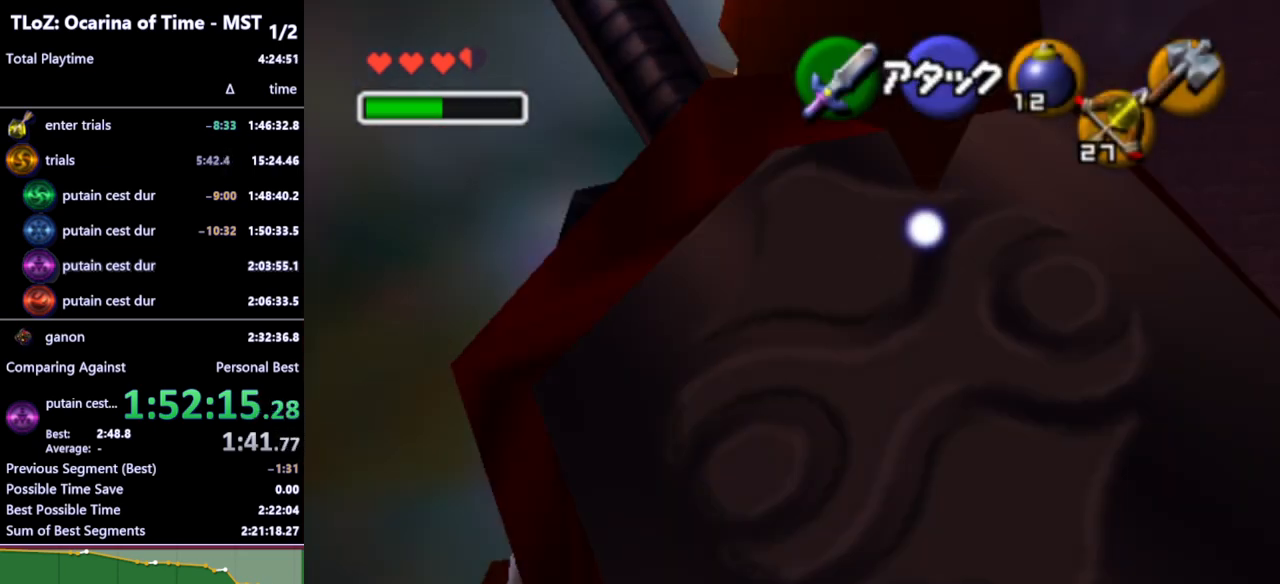
{"buttons": ["L1"], "left_stick": "down-left", "right_stick": "center", "events": []}
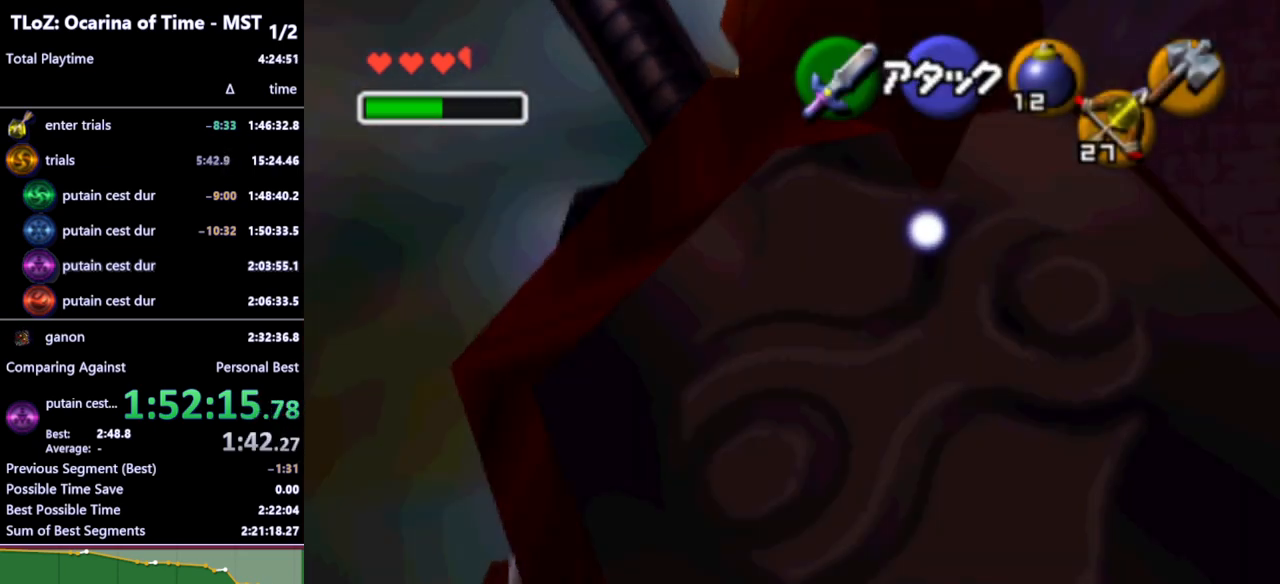
{"buttons": ["L1"], "left_stick": "down-left", "right_stick": "center", "events": []}
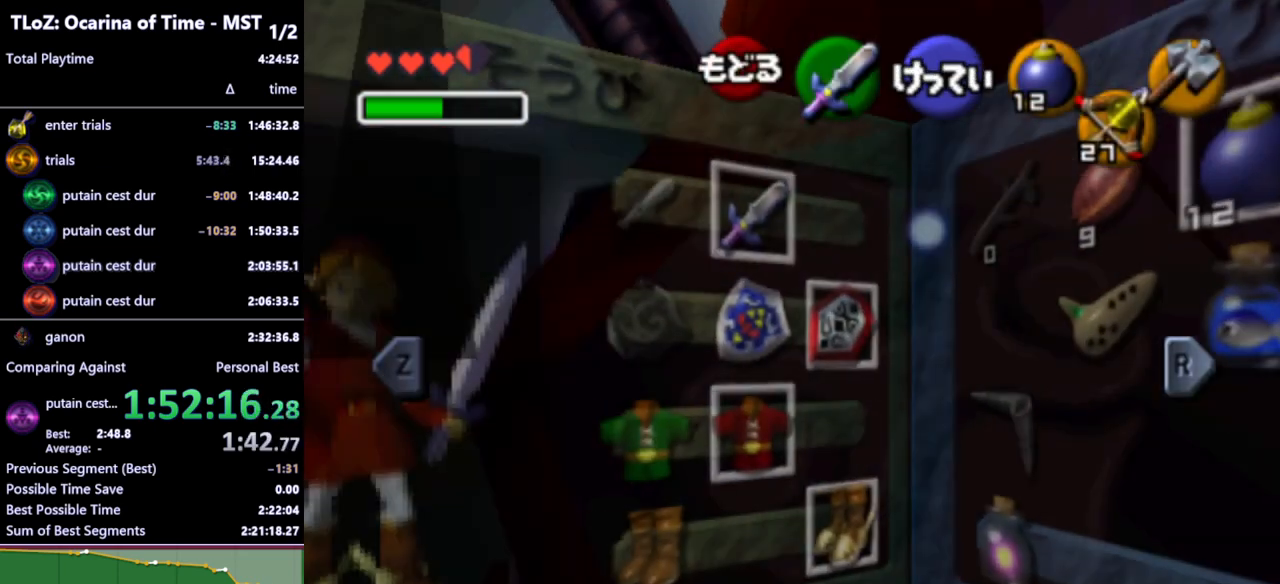
{"buttons": ["L1"], "left_stick": "down-left", "right_stick": "center", "events": [[233, "START", "down"], [333, "START", "up"]]}
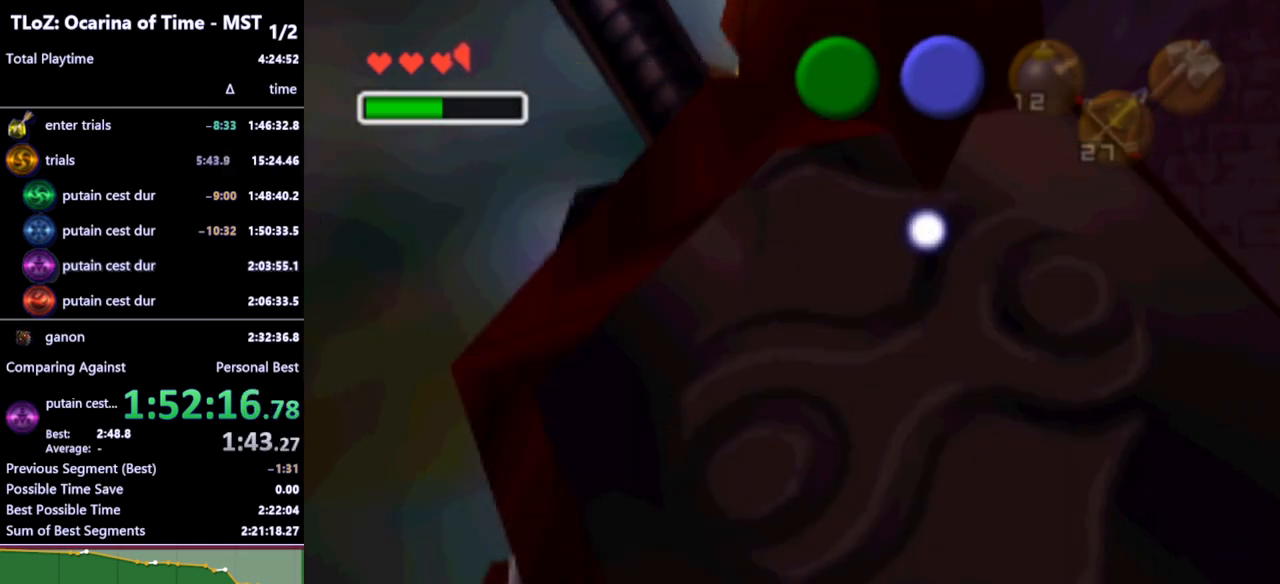
{"buttons": ["L1"], "left_stick": "down-left", "right_stick": "center", "events": []}
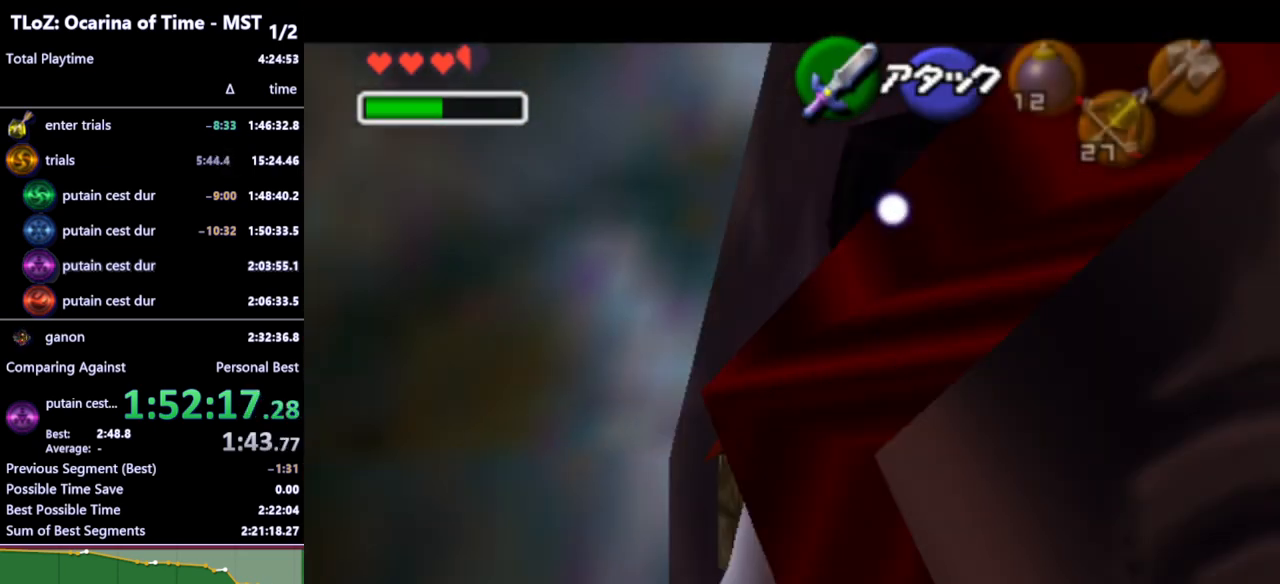
{"buttons": ["L1"], "left_stick": "down-left", "right_stick": "center", "events": [[133, "START", "down"], [267, "START", "up"]]}
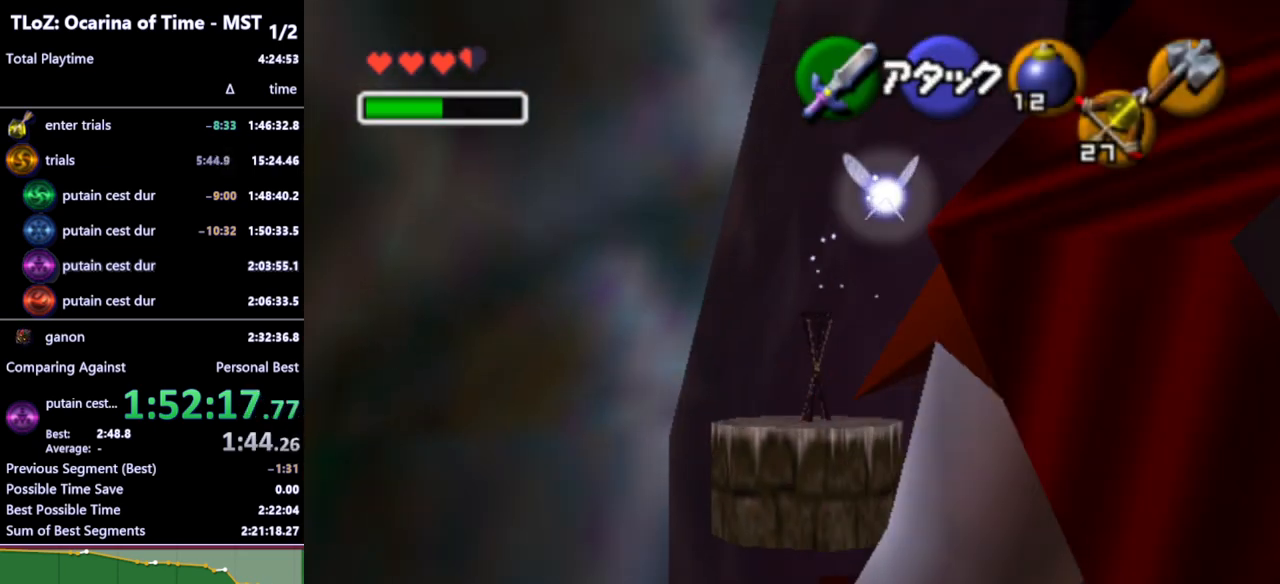
{"buttons": ["L1"], "left_stick": "down-left", "right_stick": "center", "events": []}
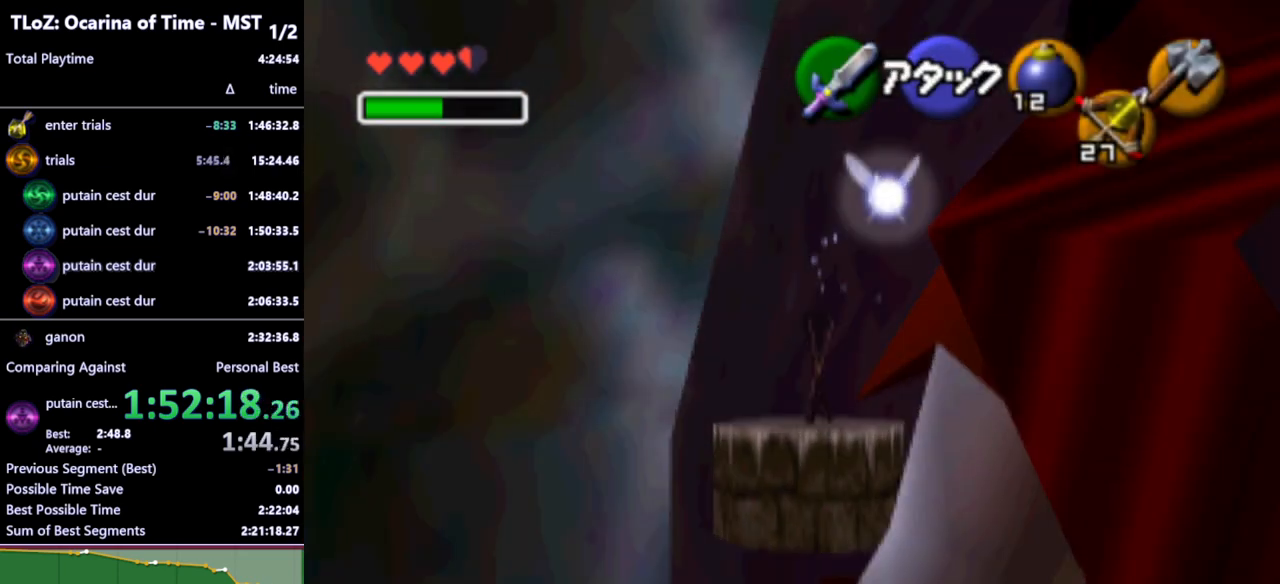
{"buttons": ["L1"], "left_stick": "down-left", "right_stick": "center", "events": []}
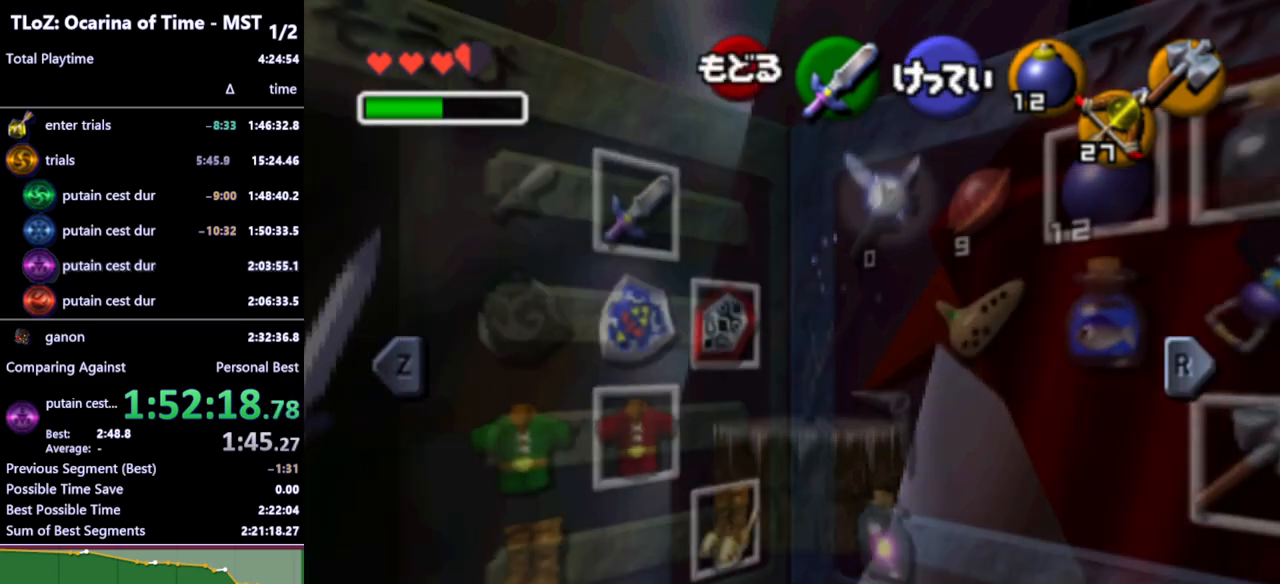
{"buttons": ["L1"], "left_stick": "down-left", "right_stick": "center", "events": [[300, "START", "down"], [400, "START", "up"]]}
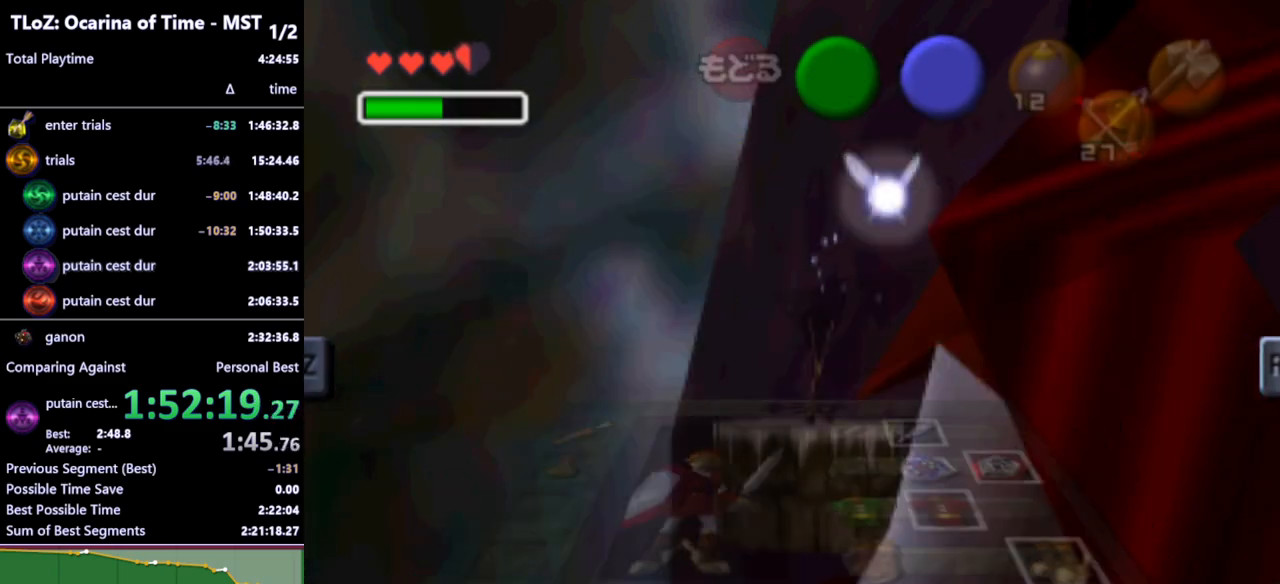
{"buttons": ["L1", "START"], "left_stick": "down-left", "right_stick": "center", "events": [[500, "START", "down"]]}
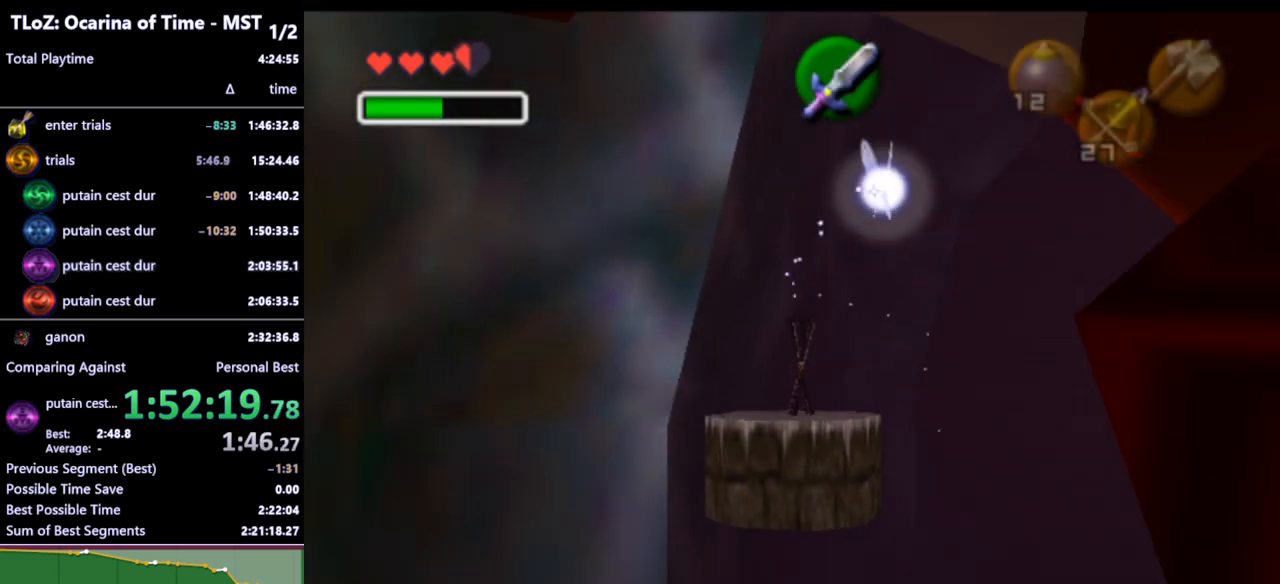
{"buttons": ["L1"], "left_stick": "down-left", "right_stick": "center", "events": [[133, "START", "up"]]}
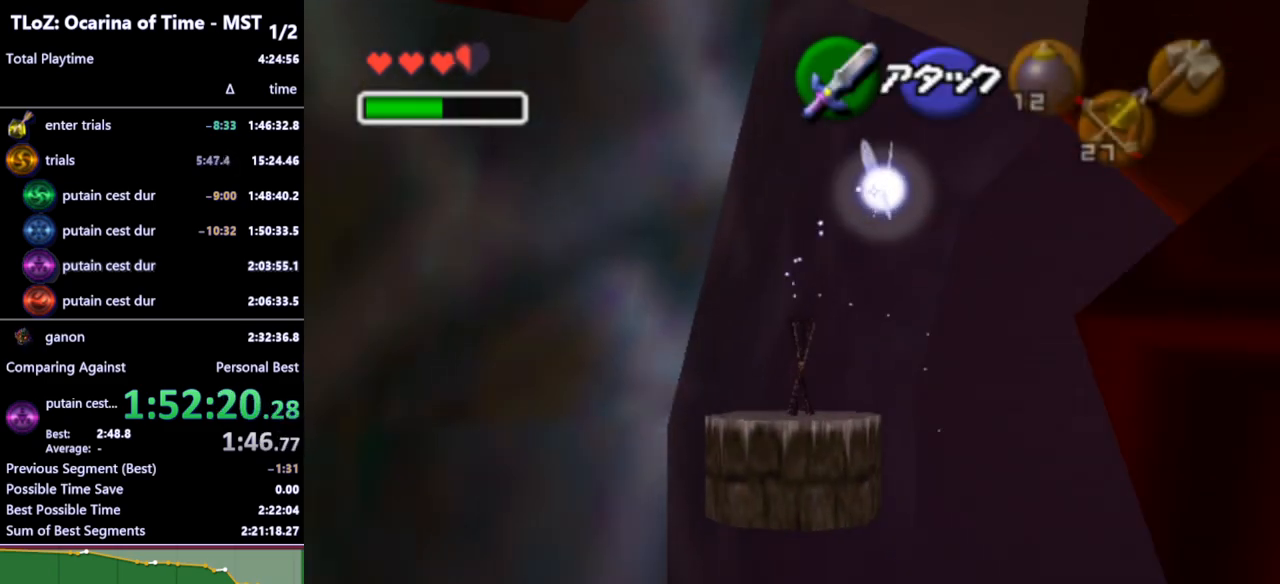
{"buttons": ["L1"], "left_stick": "down-left", "right_stick": "center", "events": []}
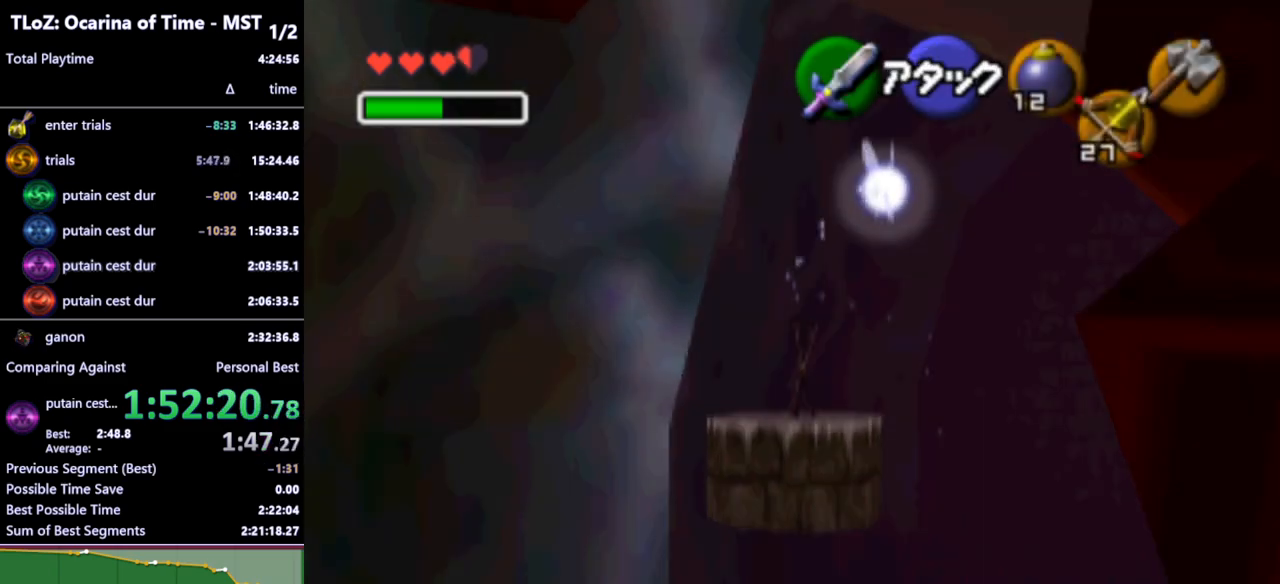
{"buttons": ["L1"], "left_stick": "down-left", "right_stick": "center", "events": []}
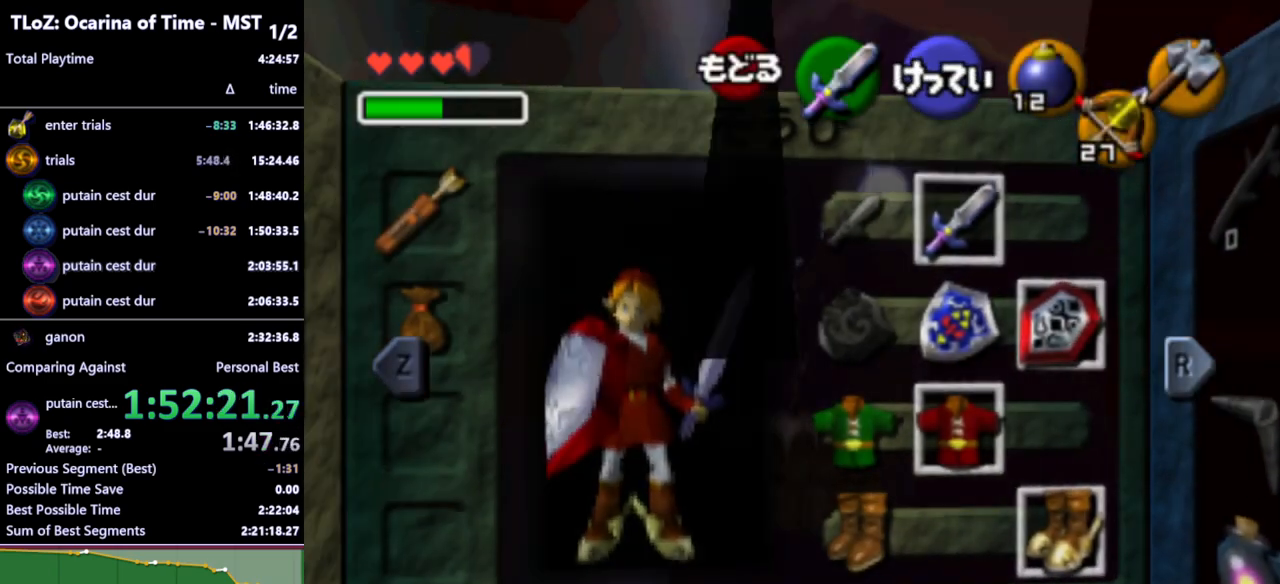
{"buttons": ["L1"], "left_stick": "down-left", "right_stick": "center", "events": [[100, "START", "down"], [200, "START", "up"], [433, "B", "down"], [500, "B", "up"]]}